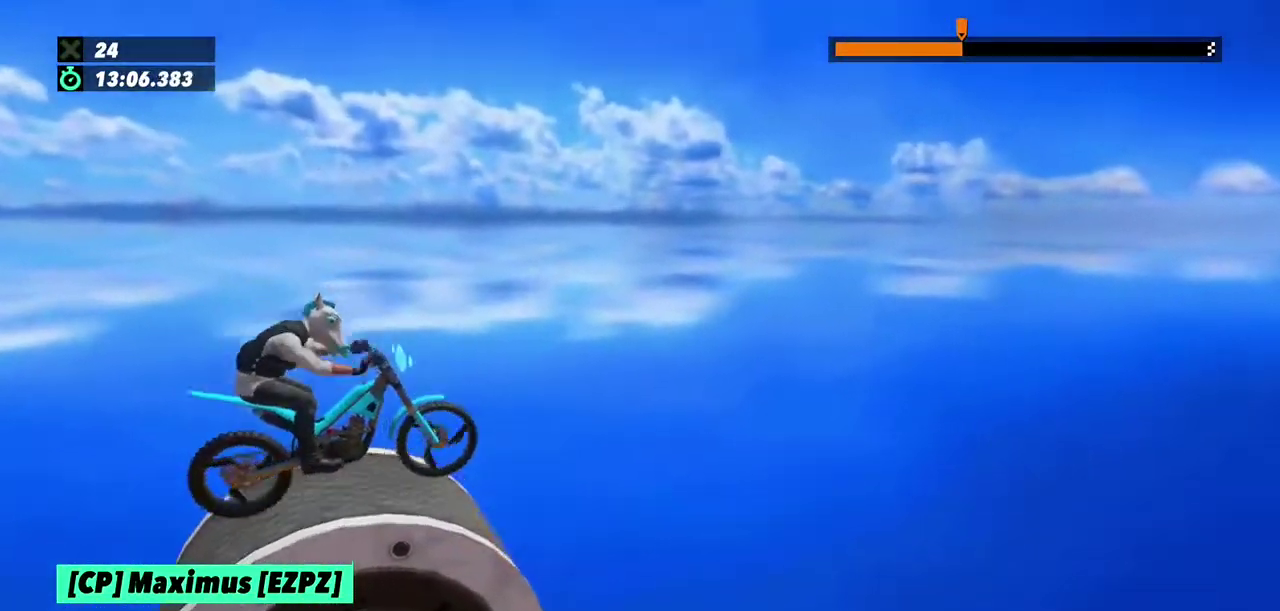
Gameplay with a controller (Xbox layout); each line is a JSON object with the inputs held at the frame after it. "events" lists button and stick changes between this image and that frame as [ms after this image, input, new state], when the widget could be followed in between. This overlay highlights the sticks when they move; stick clicks (L3) are not distinguishable. Not read: L3 R3.
{"buttons": [], "left_stick": "center"}
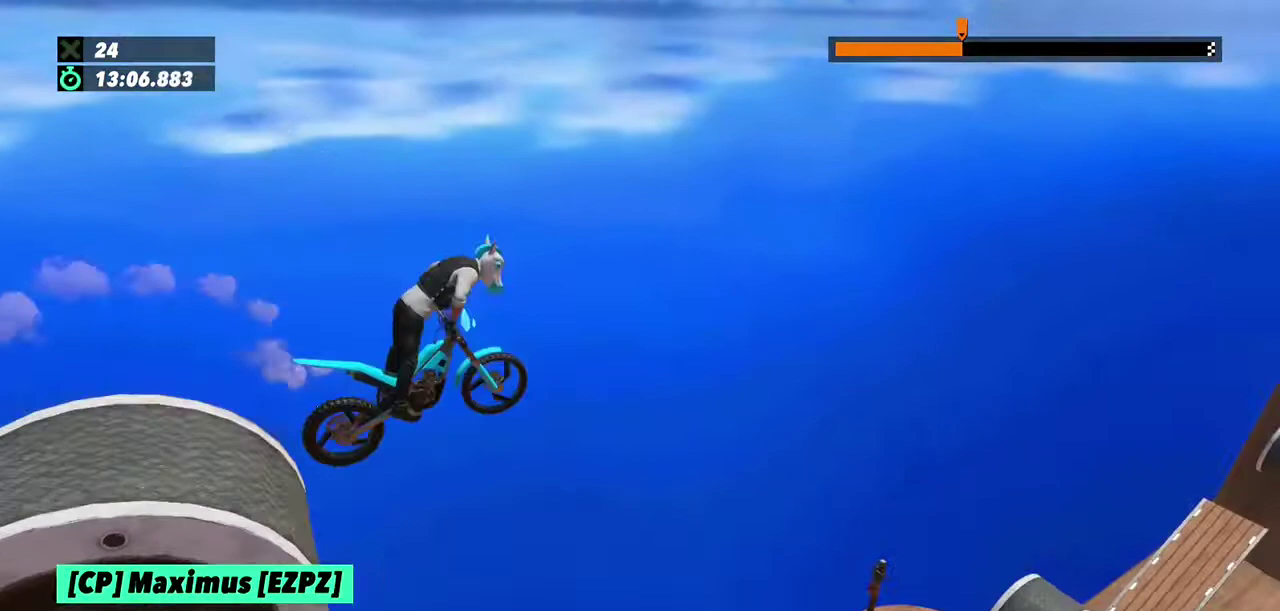
{"buttons": [], "left_stick": "center", "events": []}
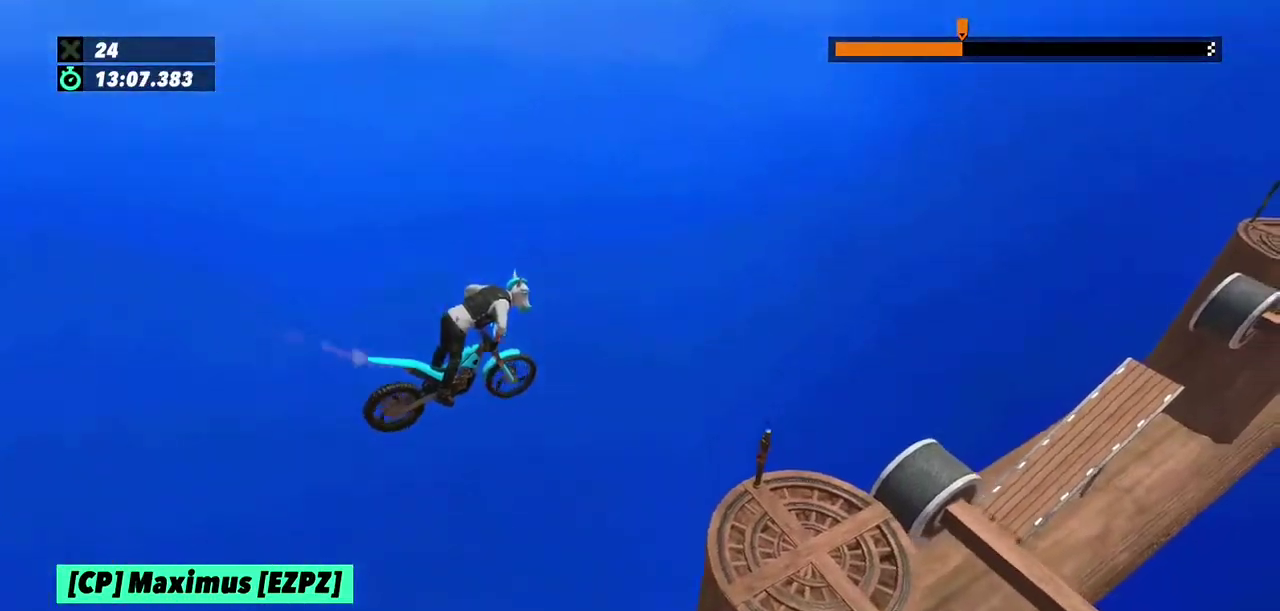
{"buttons": [], "left_stick": "left", "events": [[267, "left_stick", "right"], [367, "left_stick", "center"], [434, "left_stick", "left"]]}
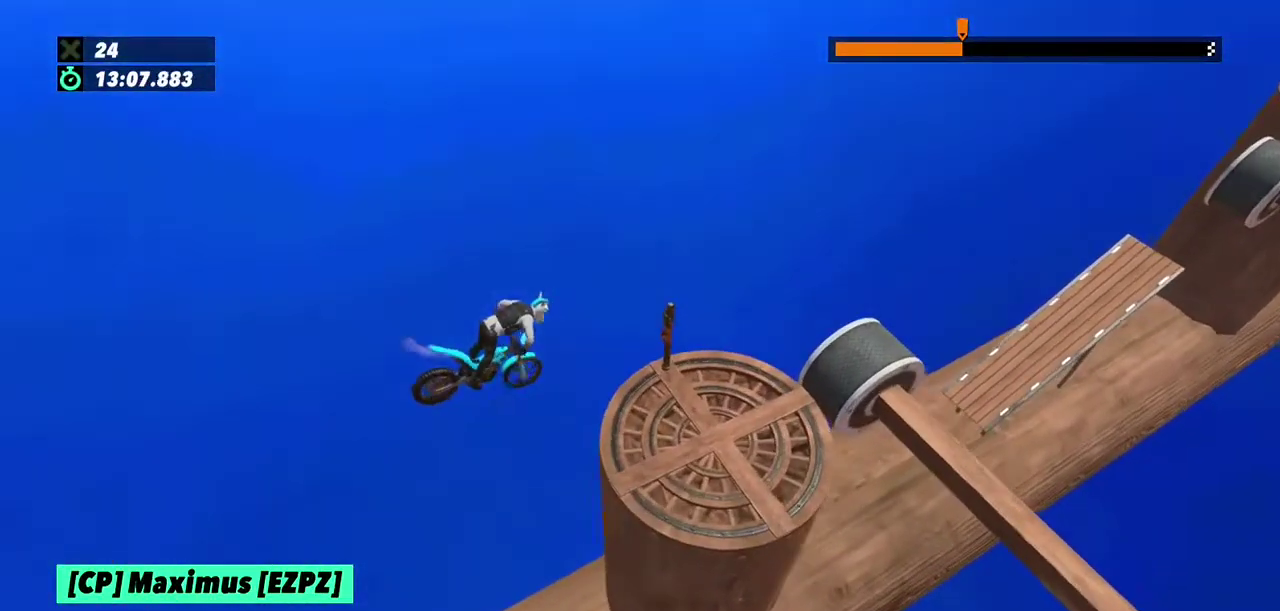
{"buttons": ["R2"], "left_stick": "left", "events": [[66, "left_stick", "center"], [300, "R2", "down"], [400, "left_stick", "left"]]}
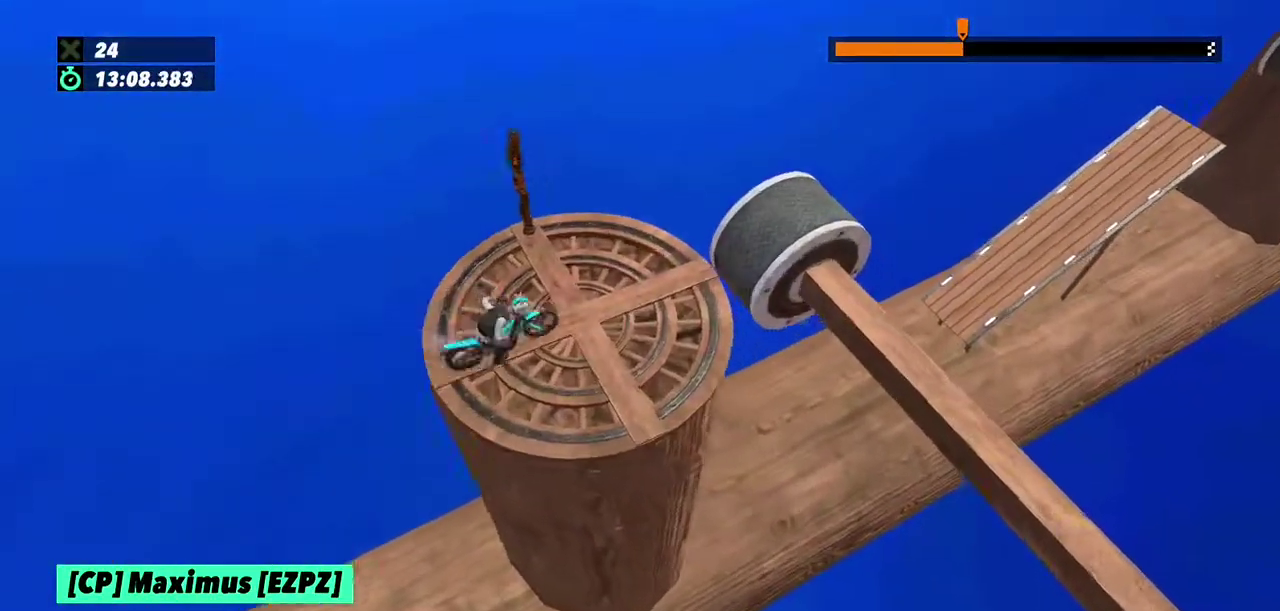
{"buttons": ["R2"], "left_stick": "left"}
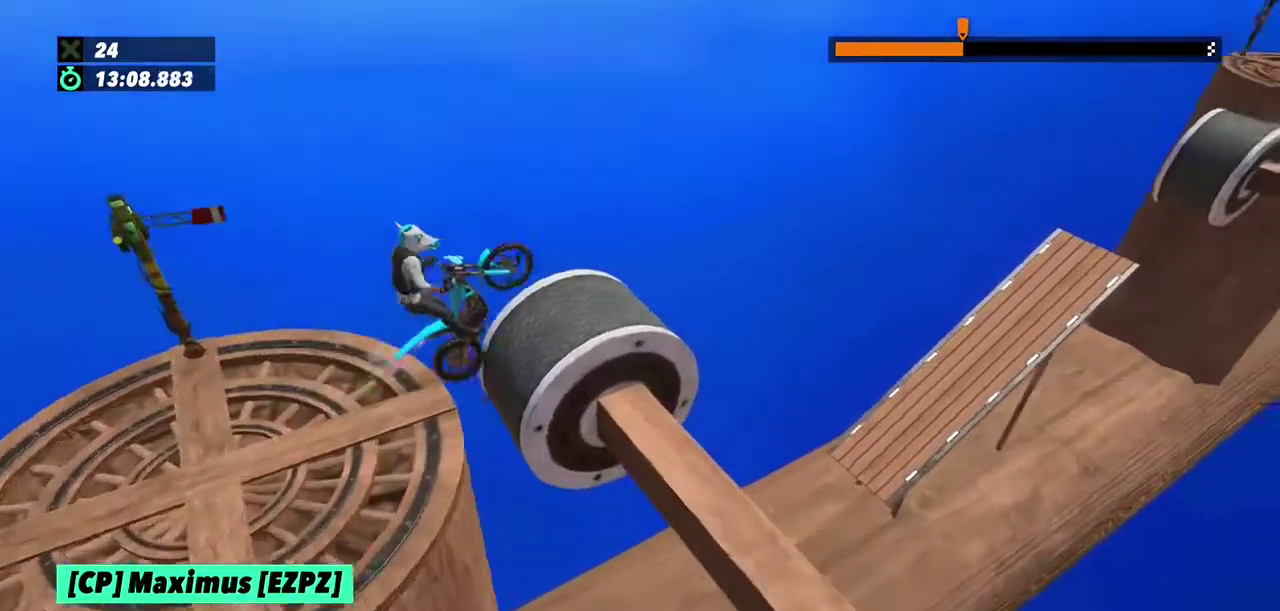
{"buttons": [], "left_stick": "center", "events": [[33, "left_stick", "center"], [100, "R2", "up"]]}
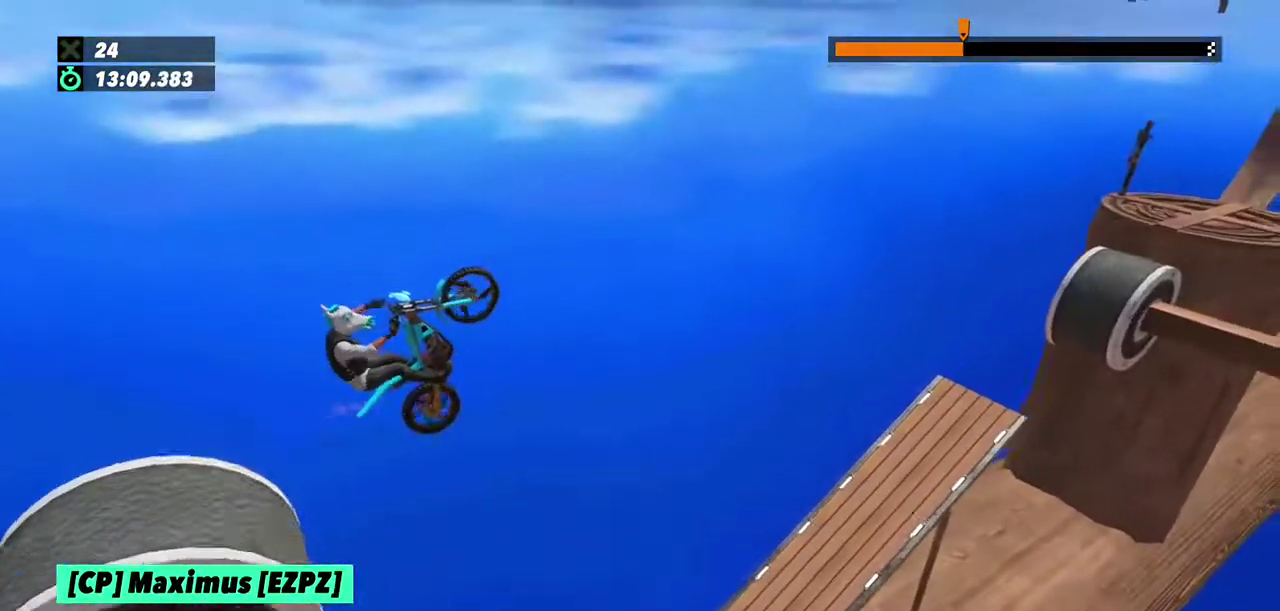
{"buttons": [], "left_stick": "center"}